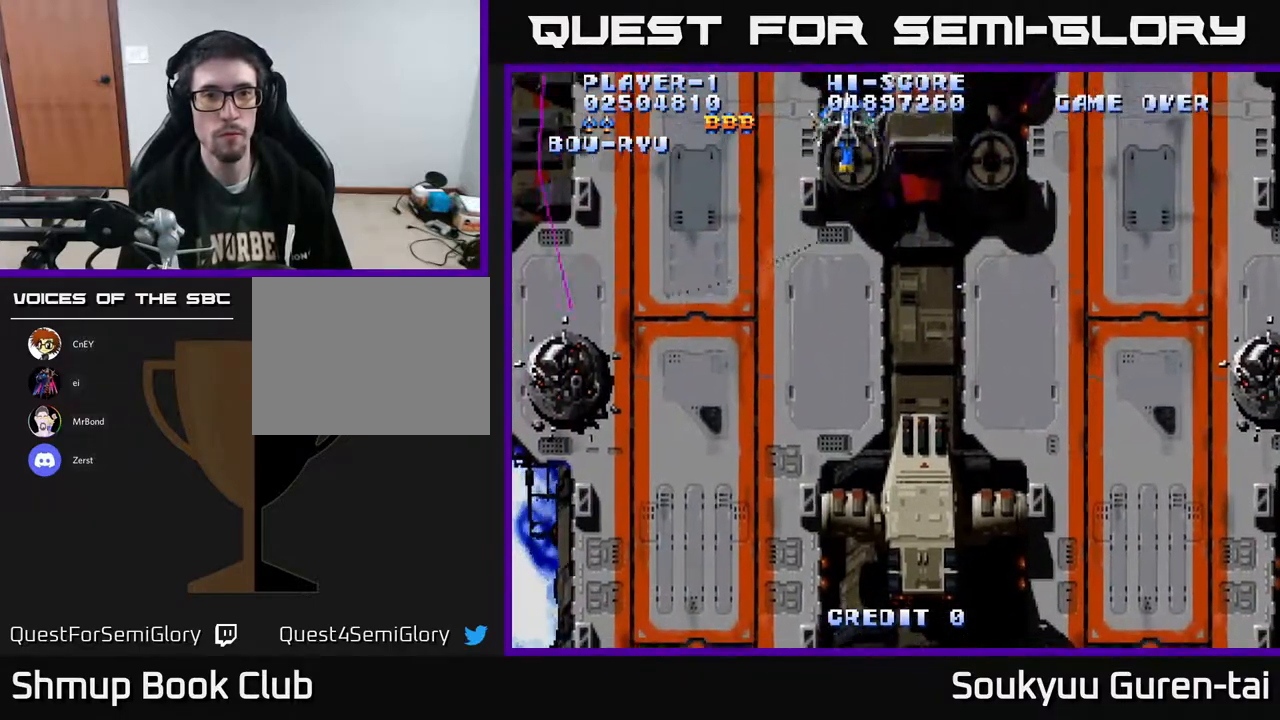
Gameplay with a controller (Xbox layout); each line is a JSON object with the inputs held at the frame after it. "events" lists button and stick changes between this image and that frame as [ms after this image, input, new state], when the widget could be followed in between. Not read: GUIDE L3 R3 left_stick.
{"buttons": ["A", "DPAD_RIGHT"], "right_stick": "center", "events": []}
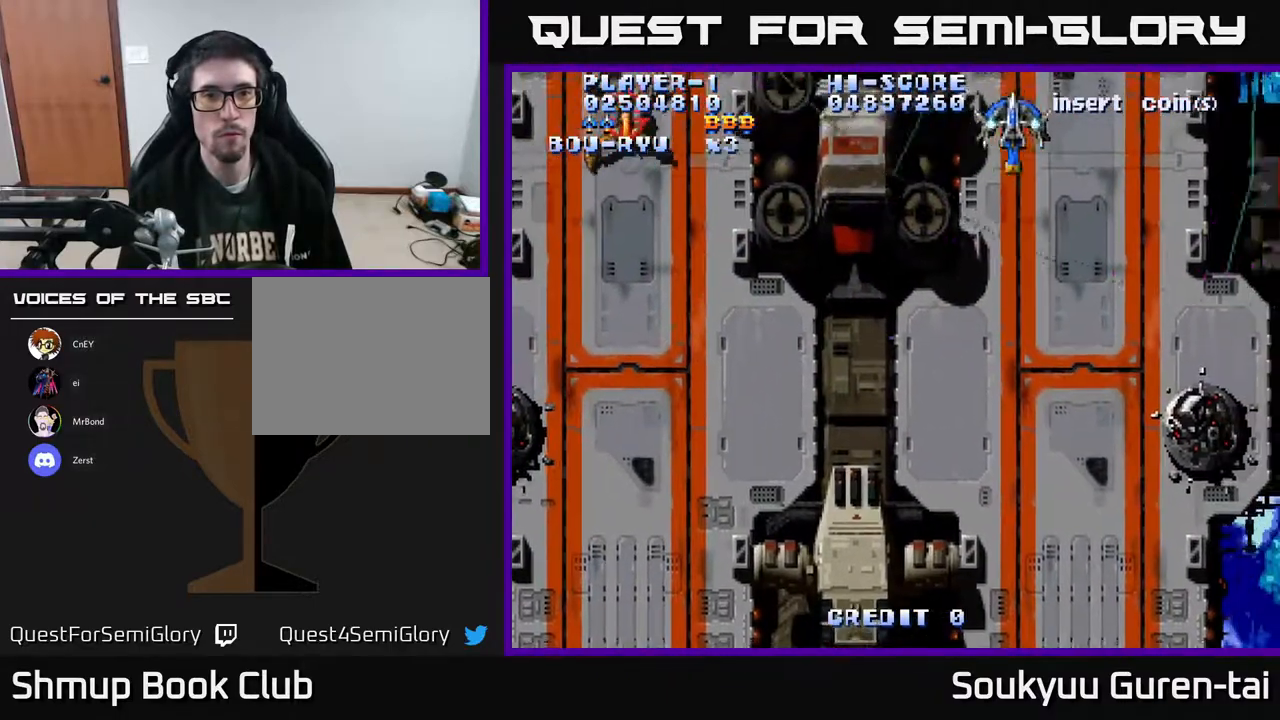
{"buttons": ["A"], "right_stick": "center", "events": [[50, "DPAD_RIGHT", "up"], [83, "DPAD_LEFT", "down"], [500, "DPAD_LEFT", "up"]]}
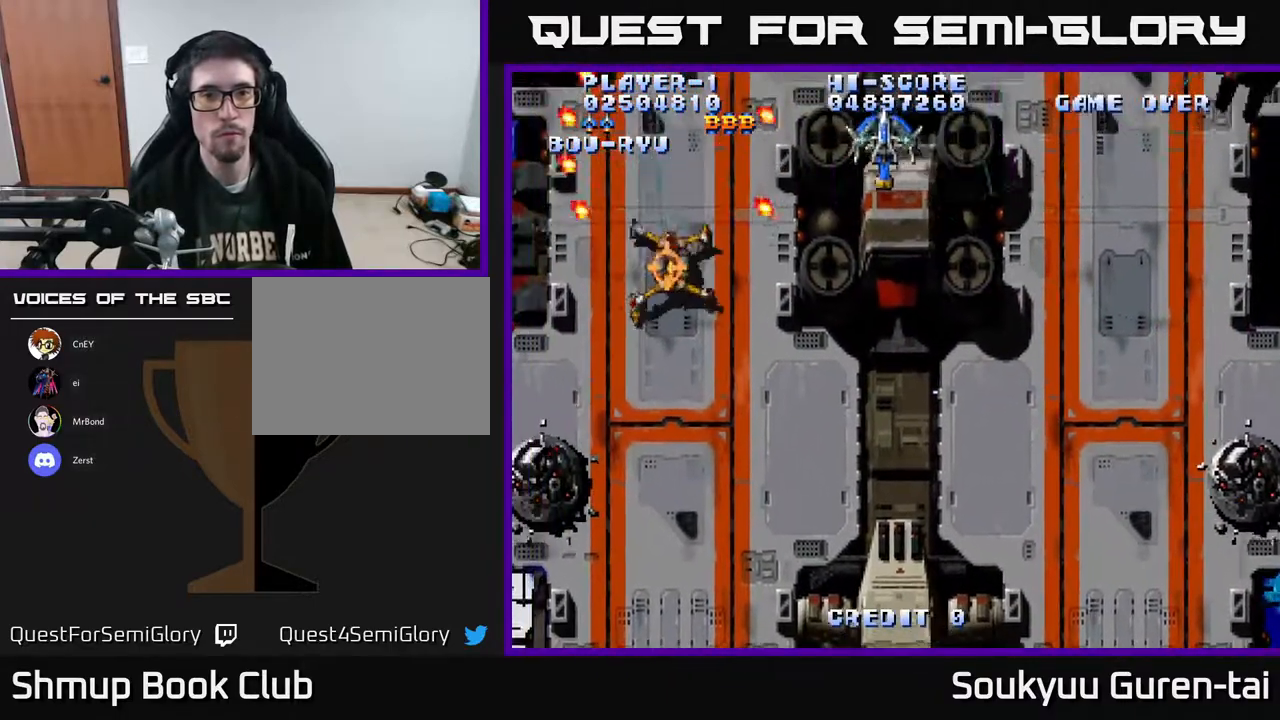
{"buttons": ["A", "DPAD_DOWN", "DPAD_RIGHT"], "right_stick": "center", "events": [[17, "DPAD_DOWN", "down"], [17, "DPAD_RIGHT", "down"], [33, "DPAD_DOWN", "up"], [50, "A", "up"], [100, "A", "down"], [167, "DPAD_DOWN", "down"]]}
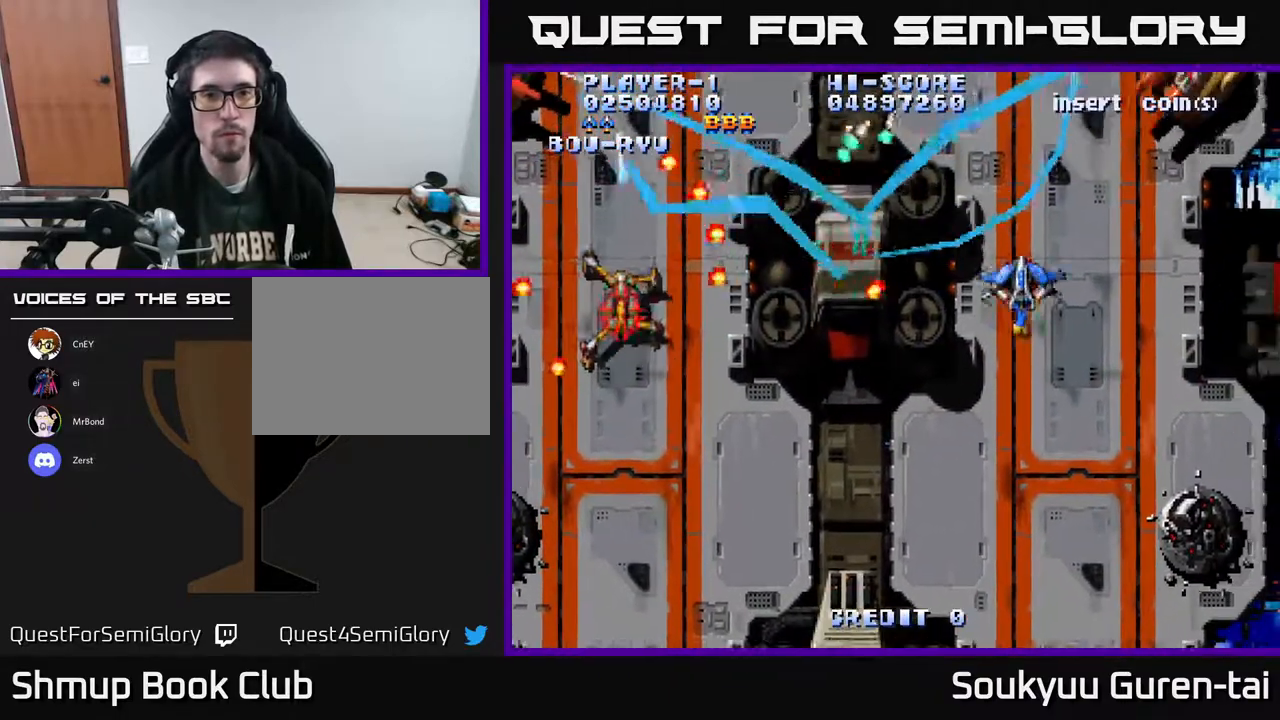
{"buttons": ["A", "DPAD_DOWN", "DPAD_LEFT"], "right_stick": "center", "events": [[150, "DPAD_RIGHT", "up"], [267, "DPAD_LEFT", "down"]]}
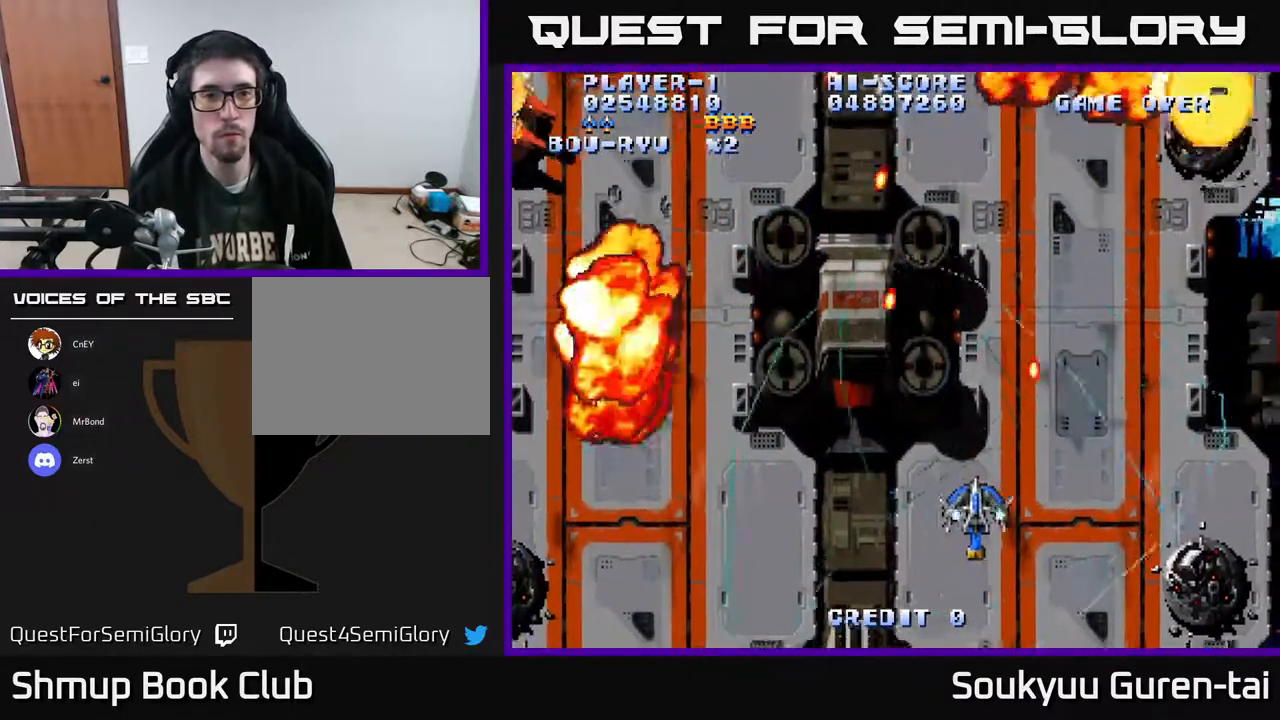
{"buttons": ["A", "DPAD_UP", "DPAD_LEFT"], "right_stick": "center", "events": [[50, "DPAD_DOWN", "up"], [200, "DPAD_UP", "down"]]}
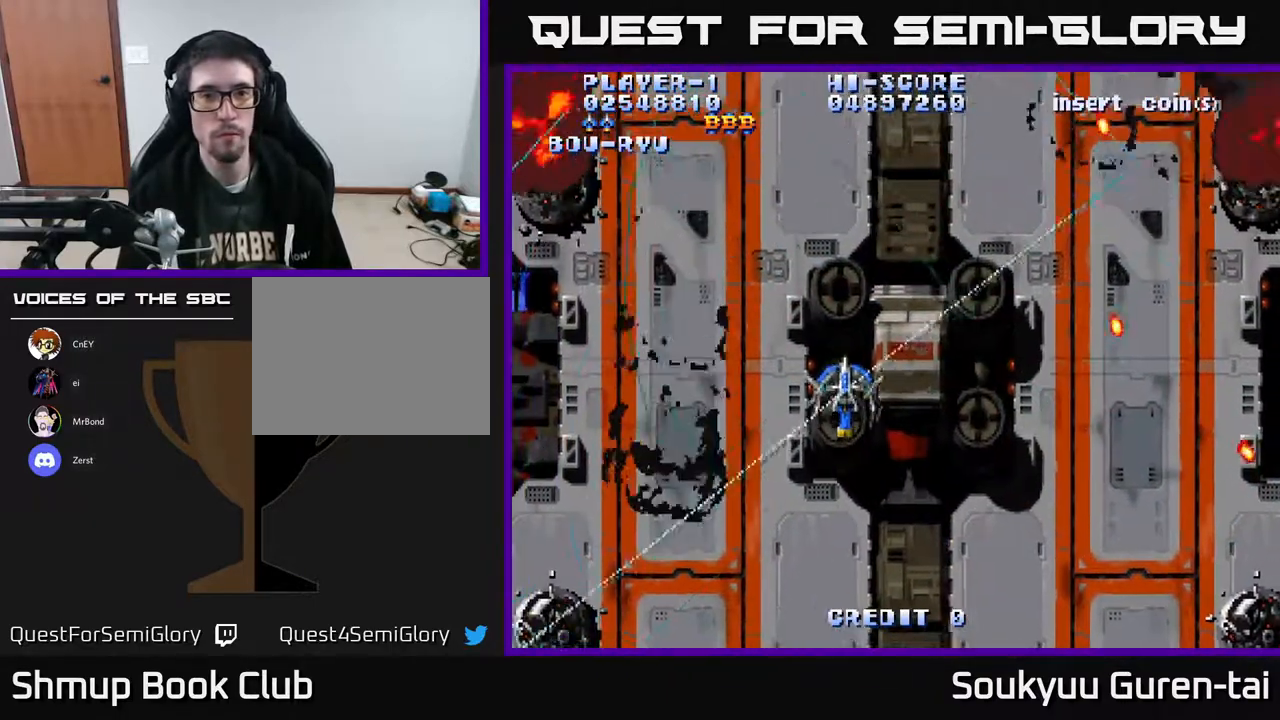
{"buttons": ["A", "DPAD_RIGHT"], "right_stick": "center", "events": [[233, "DPAD_LEFT", "up"], [300, "DPAD_RIGHT", "down"], [367, "DPAD_UP", "up"]]}
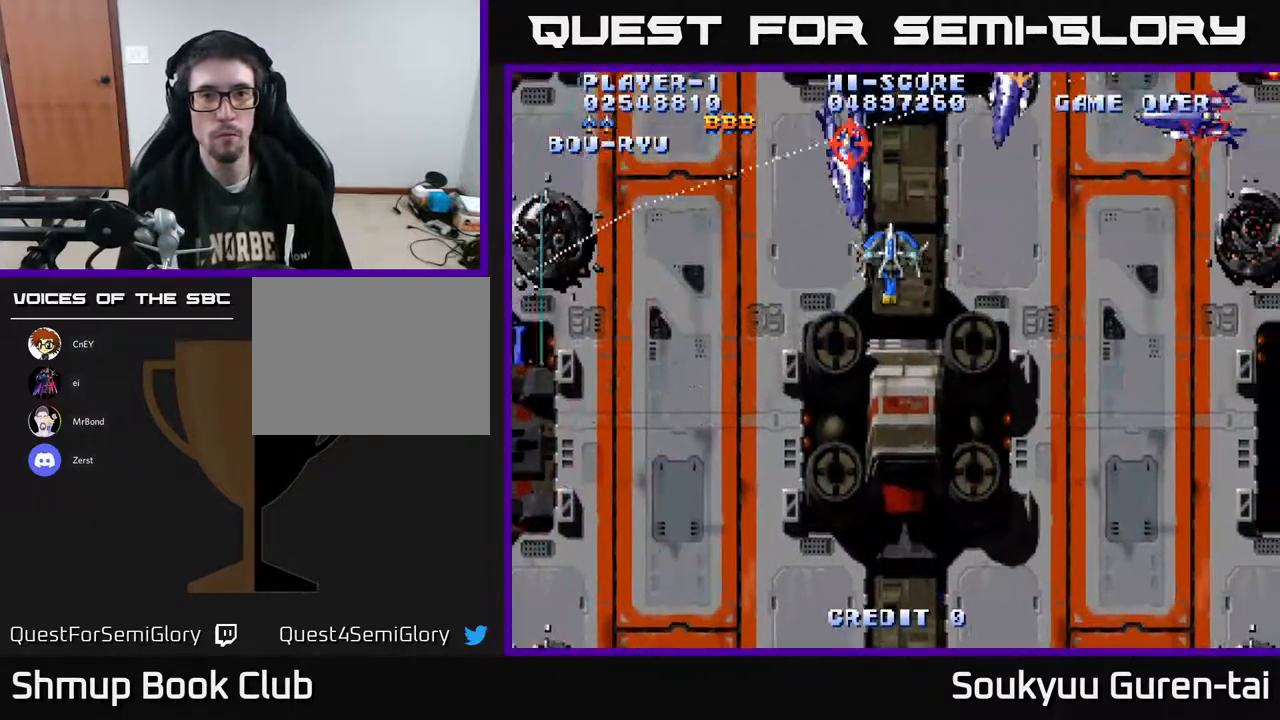
{"buttons": ["A", "DPAD_RIGHT"], "right_stick": "center", "events": [[367, "DPAD_DOWN", "down"], [467, "DPAD_DOWN", "up"]]}
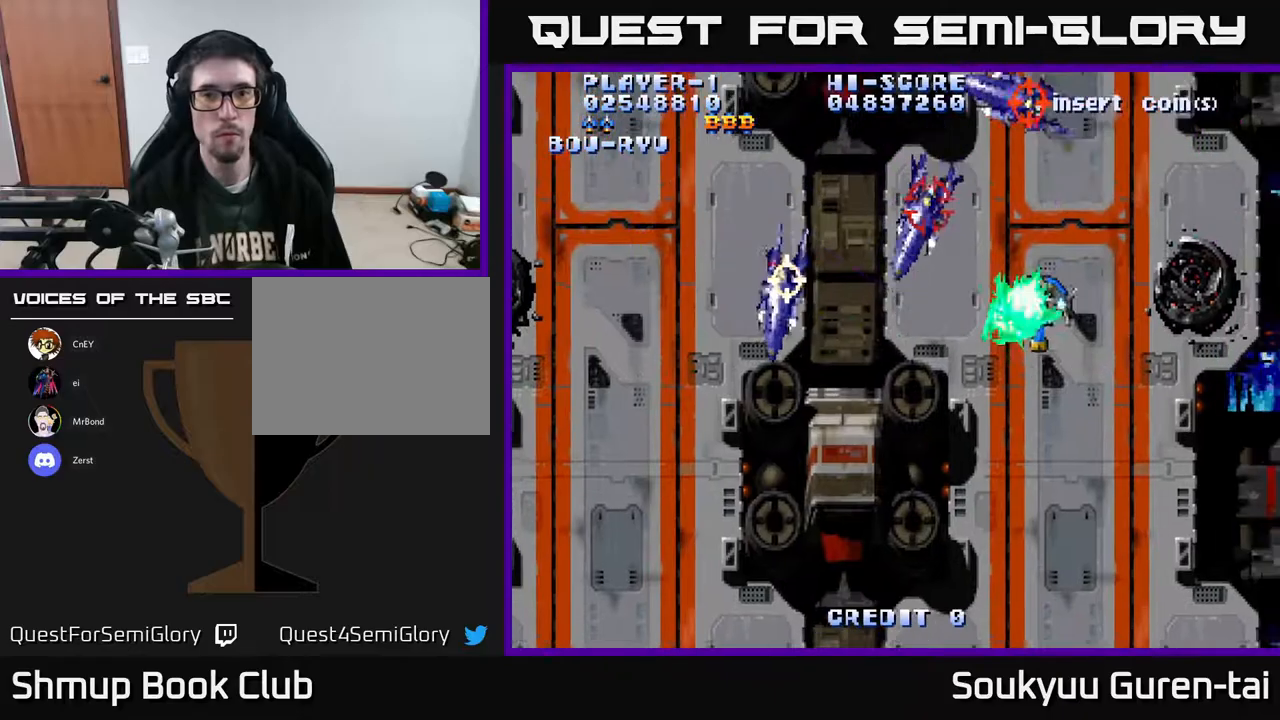
{"buttons": ["DPAD_DOWN", "DPAD_LEFT"], "right_stick": "center", "events": [[17, "DPAD_DOWN", "down"], [33, "DPAD_RIGHT", "up"], [67, "DPAD_LEFT", "down"], [233, "A", "up"], [300, "A", "down"], [367, "A", "up"]]}
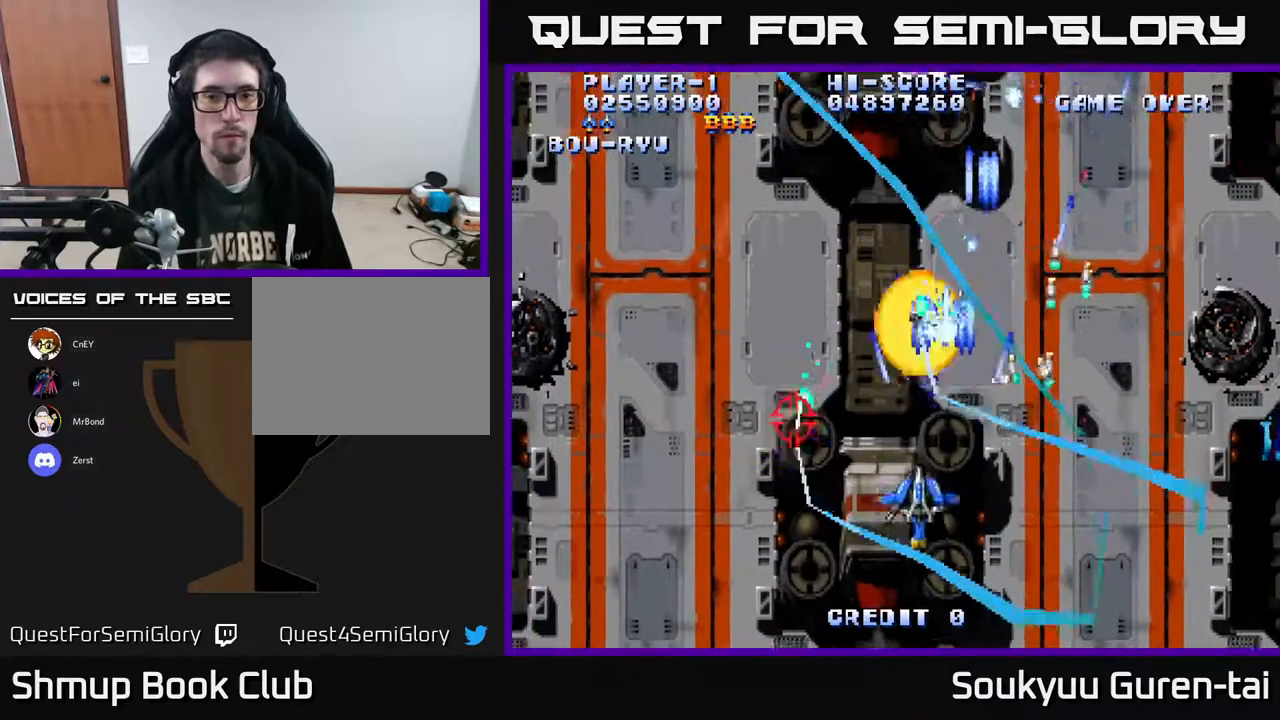
{"buttons": ["A", "DPAD_UP"], "right_stick": "center", "events": [[217, "A", "down"], [317, "DPAD_DOWN", "up"], [333, "DPAD_LEFT", "up"], [367, "DPAD_UP", "down"]]}
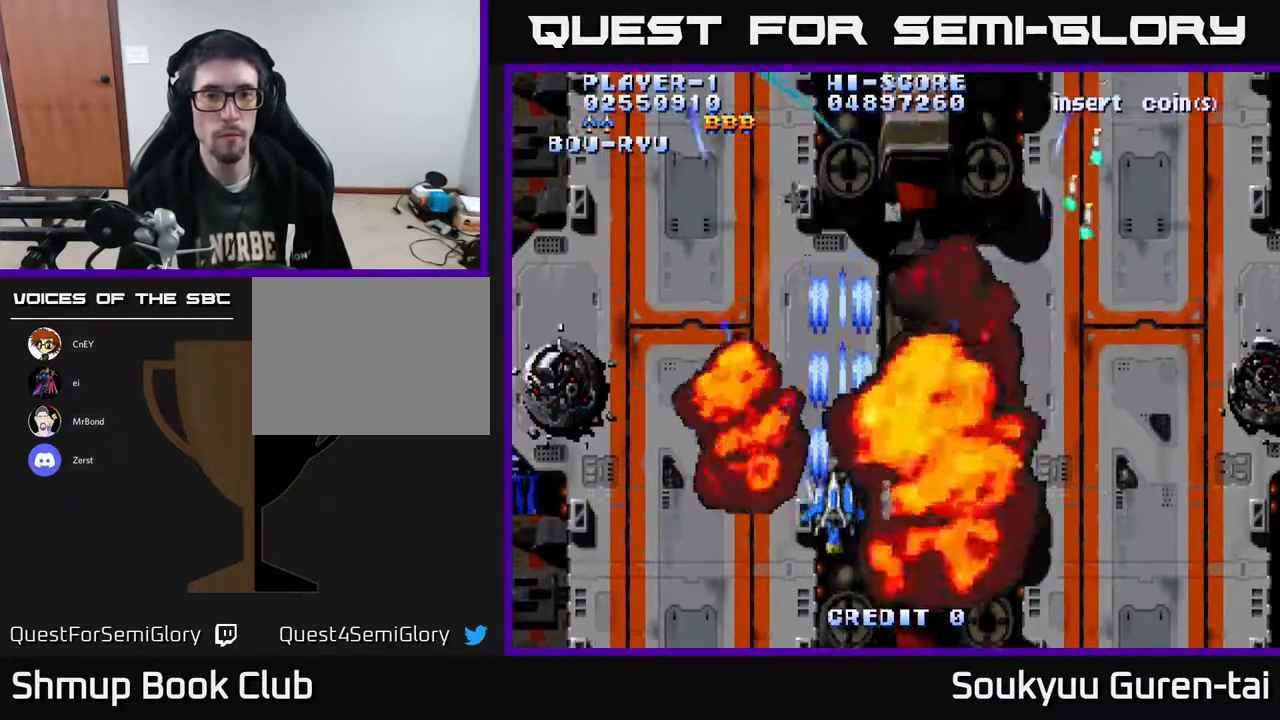
{"buttons": ["A", "DPAD_UP", "DPAD_LEFT"], "right_stick": "center", "events": [[17, "DPAD_LEFT", "down"]]}
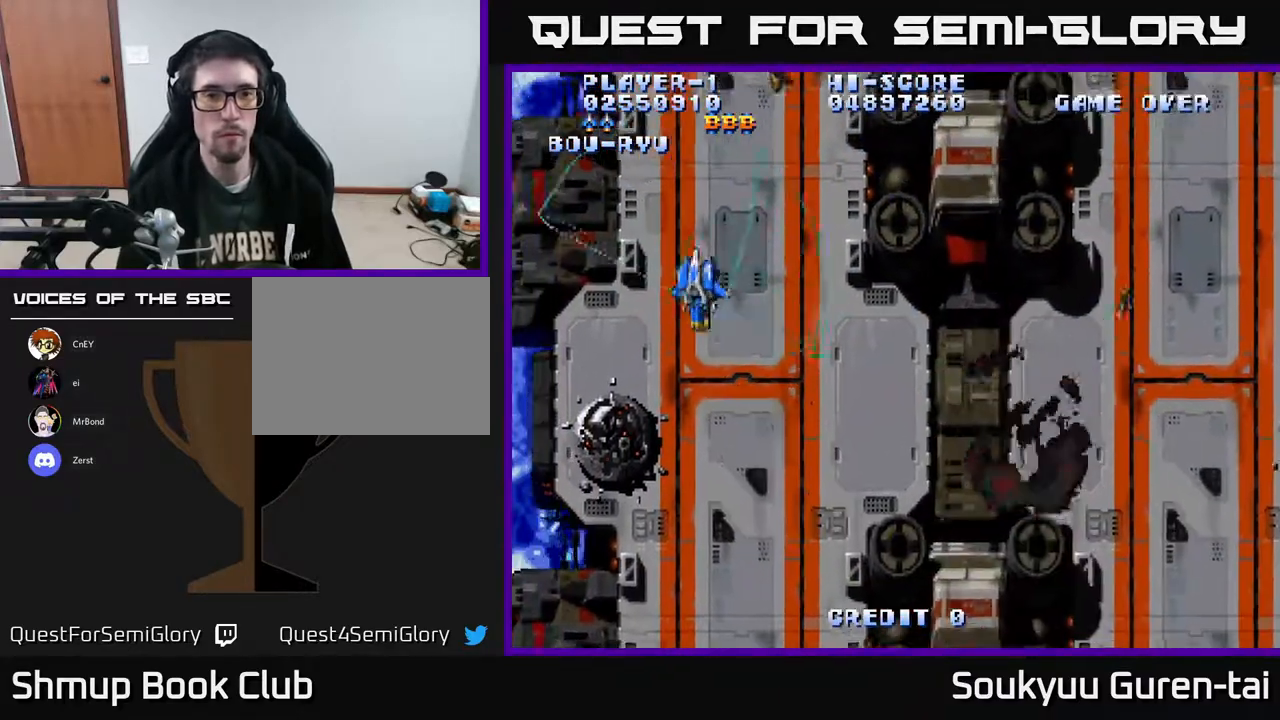
{"buttons": ["A", "DPAD_DOWN"], "right_stick": "center", "events": [[217, "DPAD_LEFT", "up"], [250, "DPAD_RIGHT", "down"], [333, "DPAD_UP", "up"], [383, "DPAD_DOWN", "down"], [450, "DPAD_RIGHT", "up"]]}
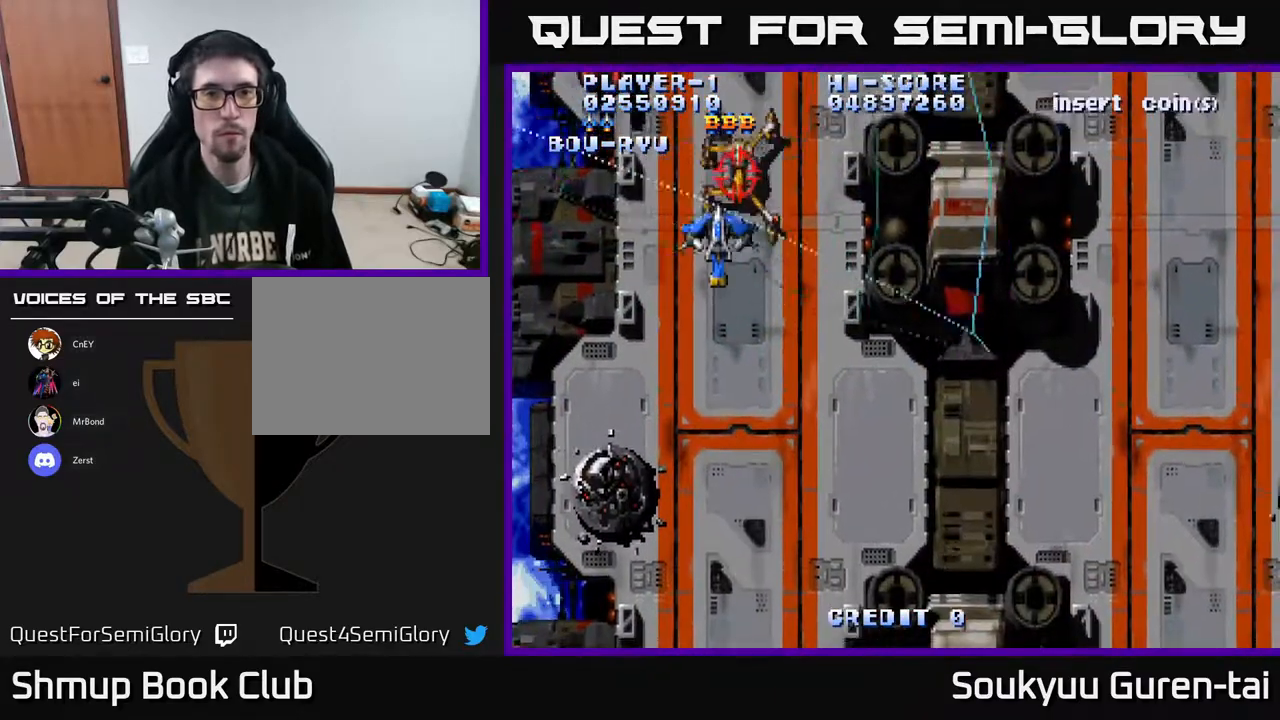
{"buttons": ["A", "DPAD_UP", "DPAD_RIGHT"], "right_stick": "center", "events": [[133, "DPAD_RIGHT", "down"], [217, "DPAD_DOWN", "up"], [383, "DPAD_UP", "down"]]}
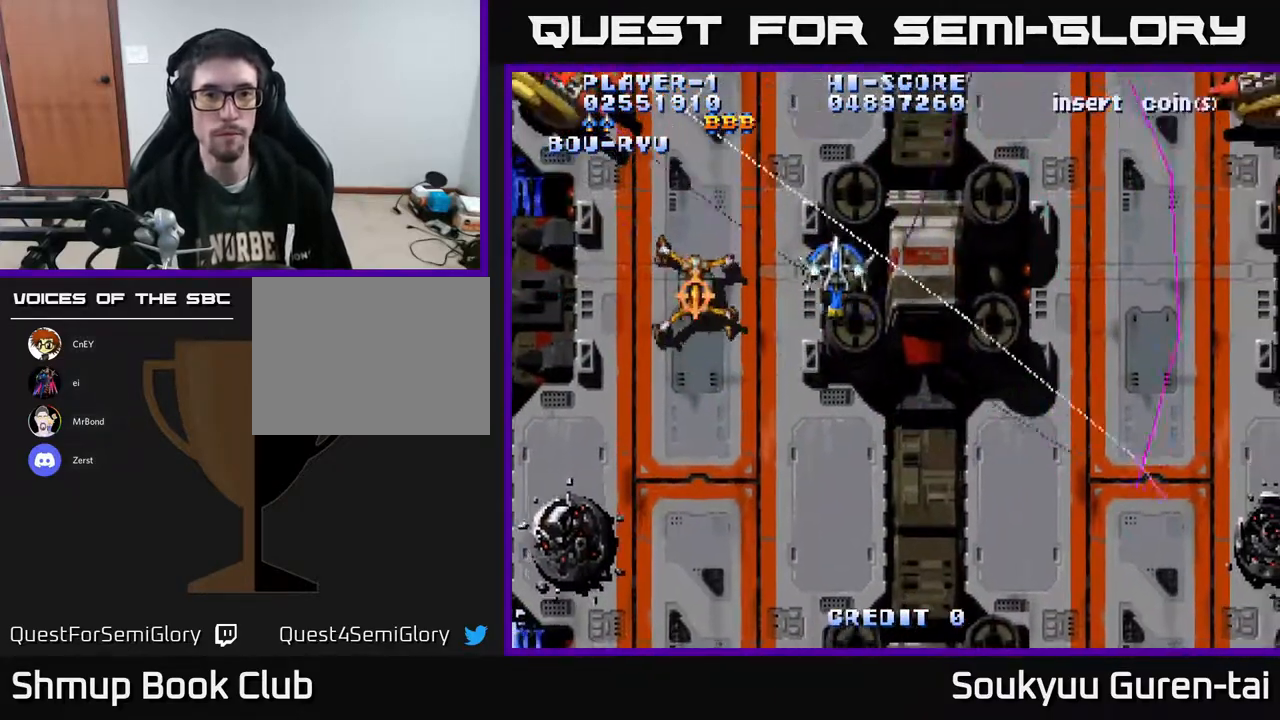
{"buttons": ["A", "DPAD_RIGHT"], "right_stick": "center", "events": [[133, "DPAD_UP", "up"]]}
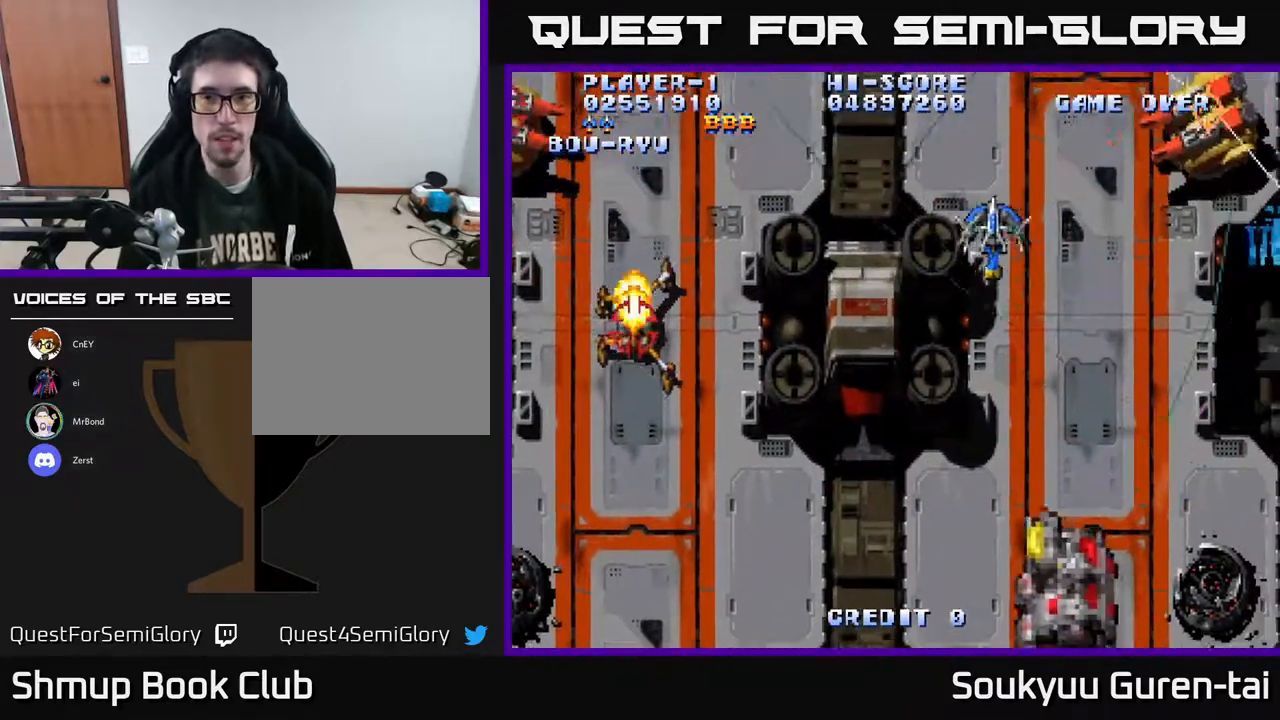
{"buttons": ["A", "DPAD_DOWN"], "right_stick": "center", "events": [[117, "DPAD_DOWN", "down"], [133, "DPAD_RIGHT", "up"], [183, "DPAD_LEFT", "down"], [233, "DPAD_LEFT", "up"], [300, "DPAD_RIGHT", "down"], [350, "DPAD_RIGHT", "up"]]}
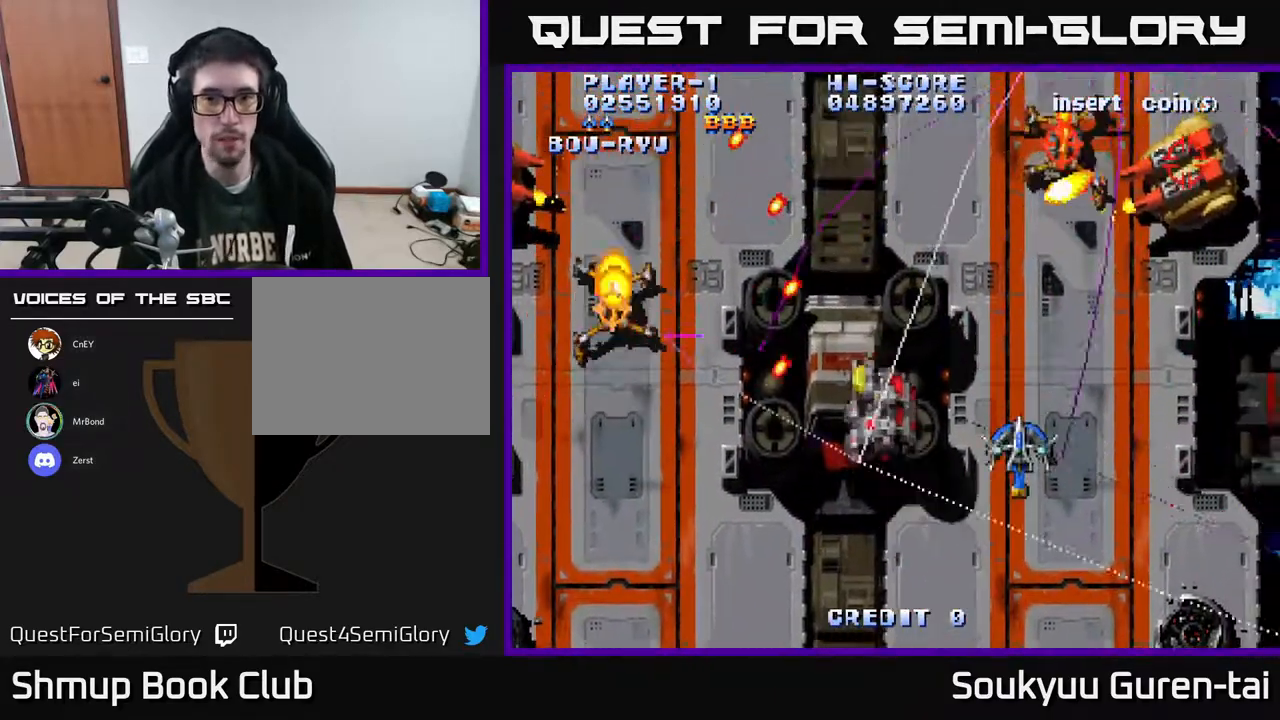
{"buttons": ["A", "DPAD_UP", "DPAD_LEFT"], "right_stick": "center", "events": [[50, "DPAD_LEFT", "down"], [200, "DPAD_LEFT", "up"], [317, "DPAD_LEFT", "down"], [367, "DPAD_DOWN", "up"], [450, "DPAD_UP", "down"]]}
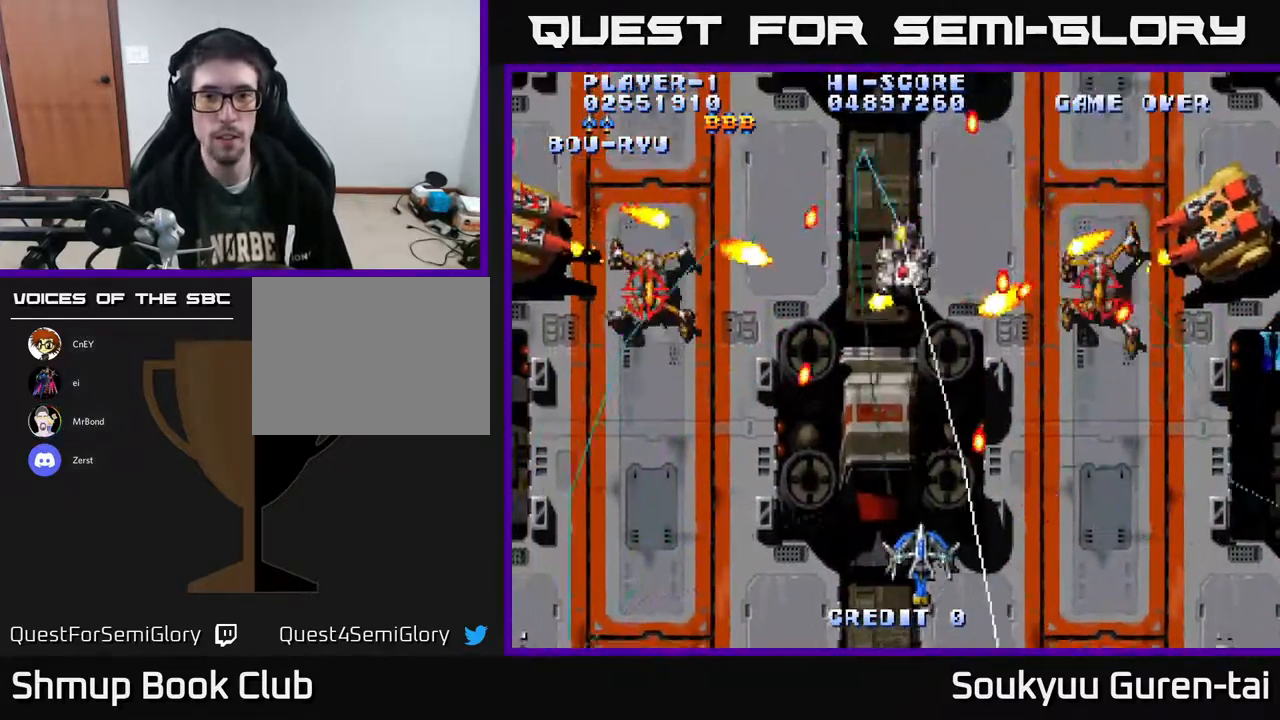
{"buttons": ["A", "DPAD_LEFT"], "right_stick": "center", "events": [[33, "DPAD_LEFT", "up"], [183, "DPAD_LEFT", "down"], [200, "DPAD_UP", "up"], [267, "DPAD_DOWN", "down"], [333, "DPAD_LEFT", "up"], [367, "DPAD_RIGHT", "down"], [417, "DPAD_DOWN", "up"], [417, "DPAD_RIGHT", "up"], [450, "DPAD_LEFT", "down"]]}
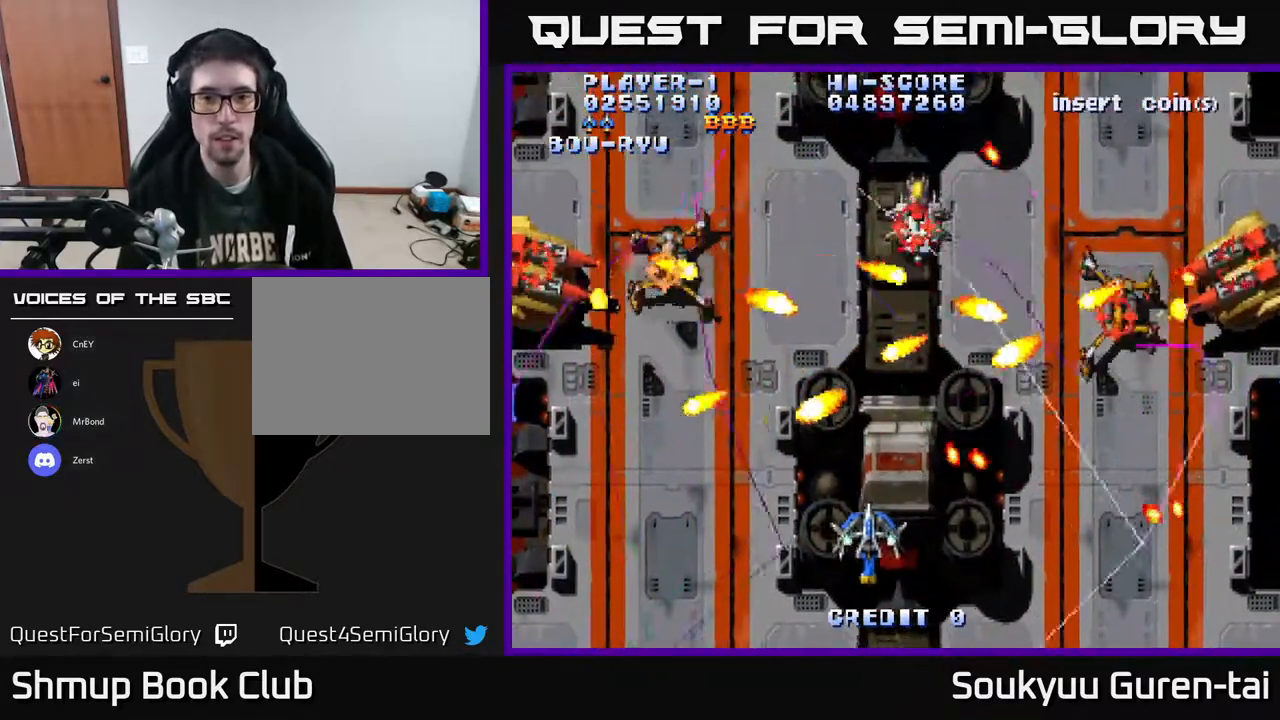
{"buttons": ["A"], "right_stick": "center", "events": [[117, "DPAD_DOWN", "down"], [133, "DPAD_LEFT", "up"], [233, "DPAD_DOWN", "up"], [233, "DPAD_LEFT", "down"], [417, "DPAD_LEFT", "up"]]}
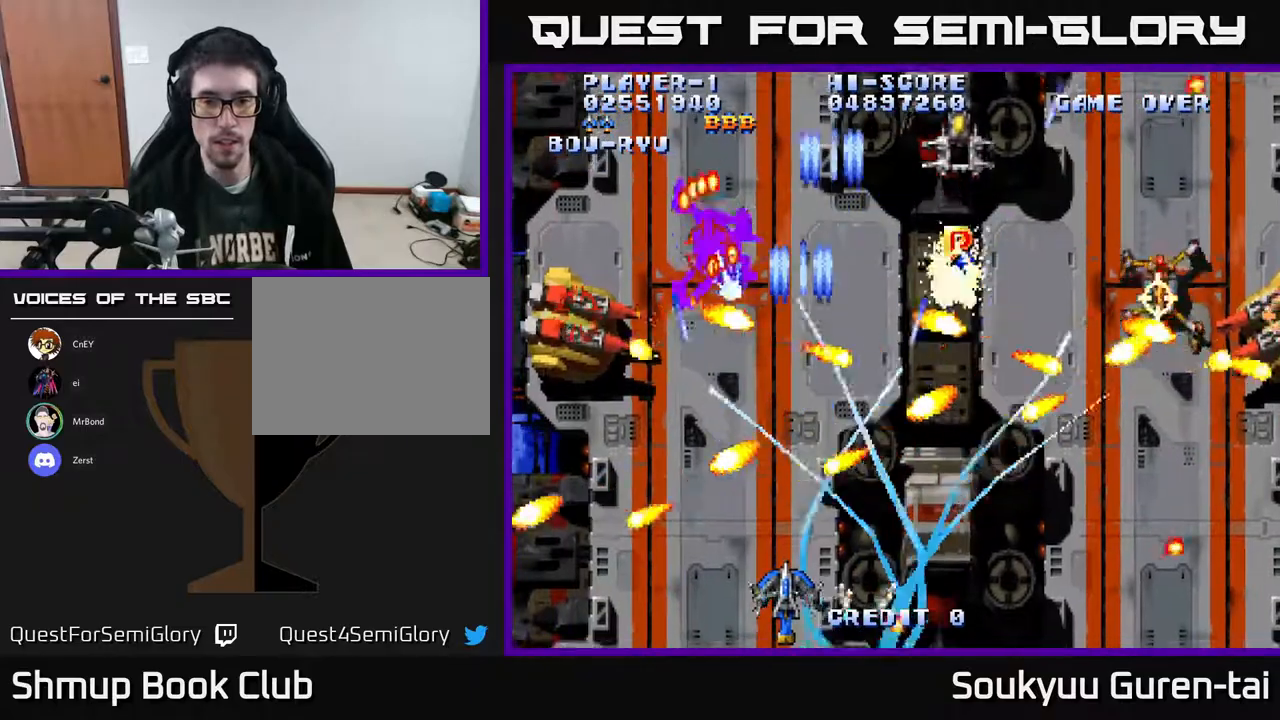
{"buttons": ["A", "DPAD_RIGHT"], "right_stick": "center", "events": [[333, "DPAD_RIGHT", "down"]]}
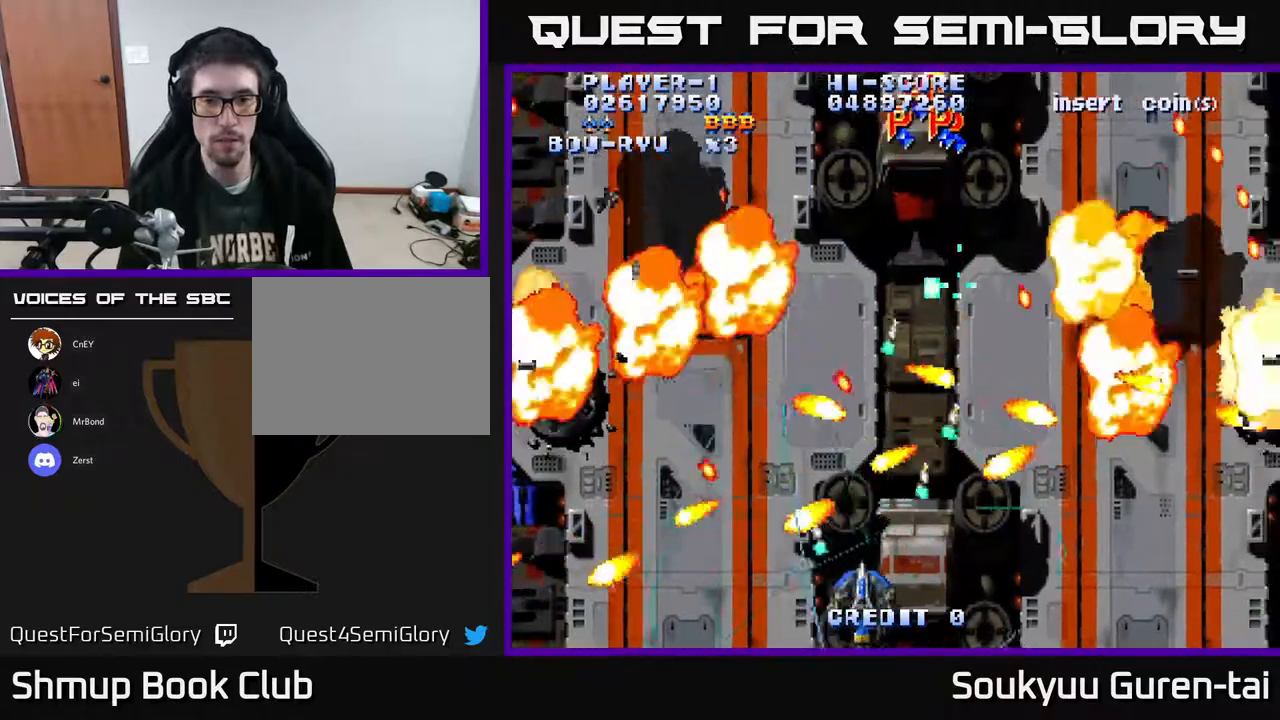
{"buttons": ["A"], "right_stick": "center", "events": [[50, "DPAD_RIGHT", "up"], [267, "DPAD_RIGHT", "down"], [350, "DPAD_RIGHT", "up"]]}
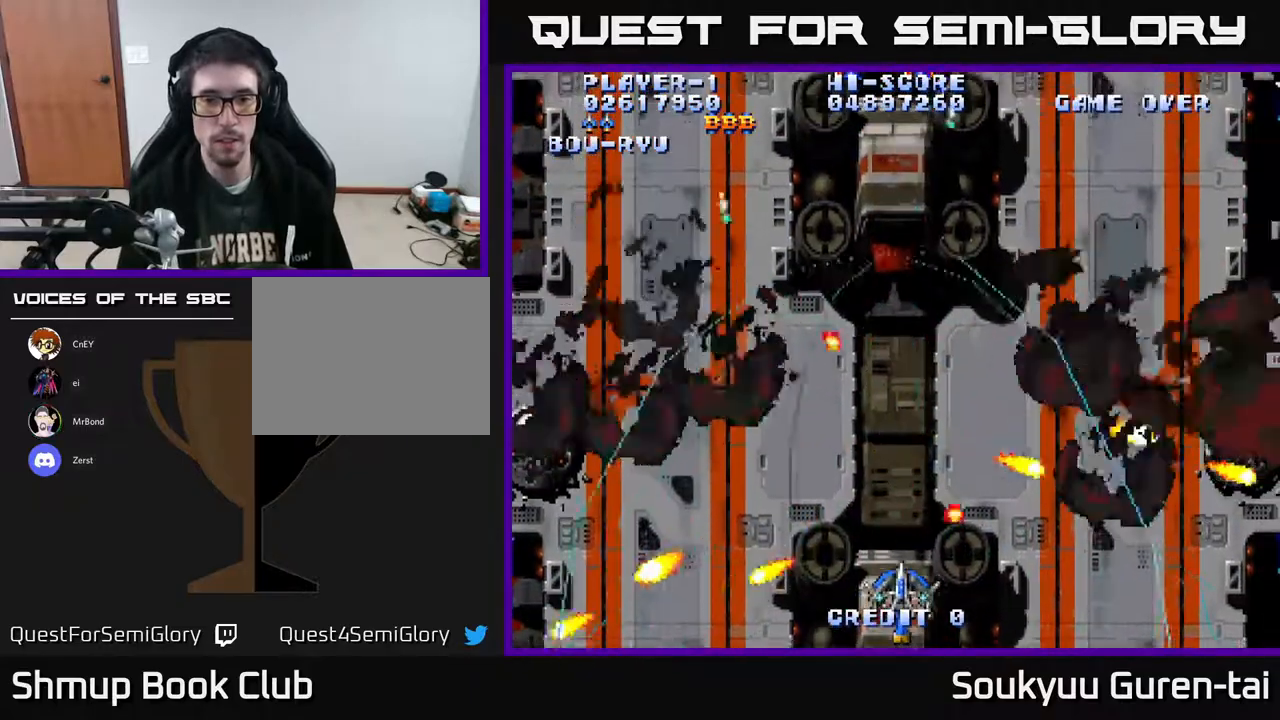
{"buttons": ["A", "DPAD_UP", "DPAD_RIGHT"], "right_stick": "center", "events": [[117, "DPAD_LEFT", "down"], [150, "DPAD_UP", "down"], [217, "DPAD_LEFT", "up"], [233, "DPAD_RIGHT", "down"]]}
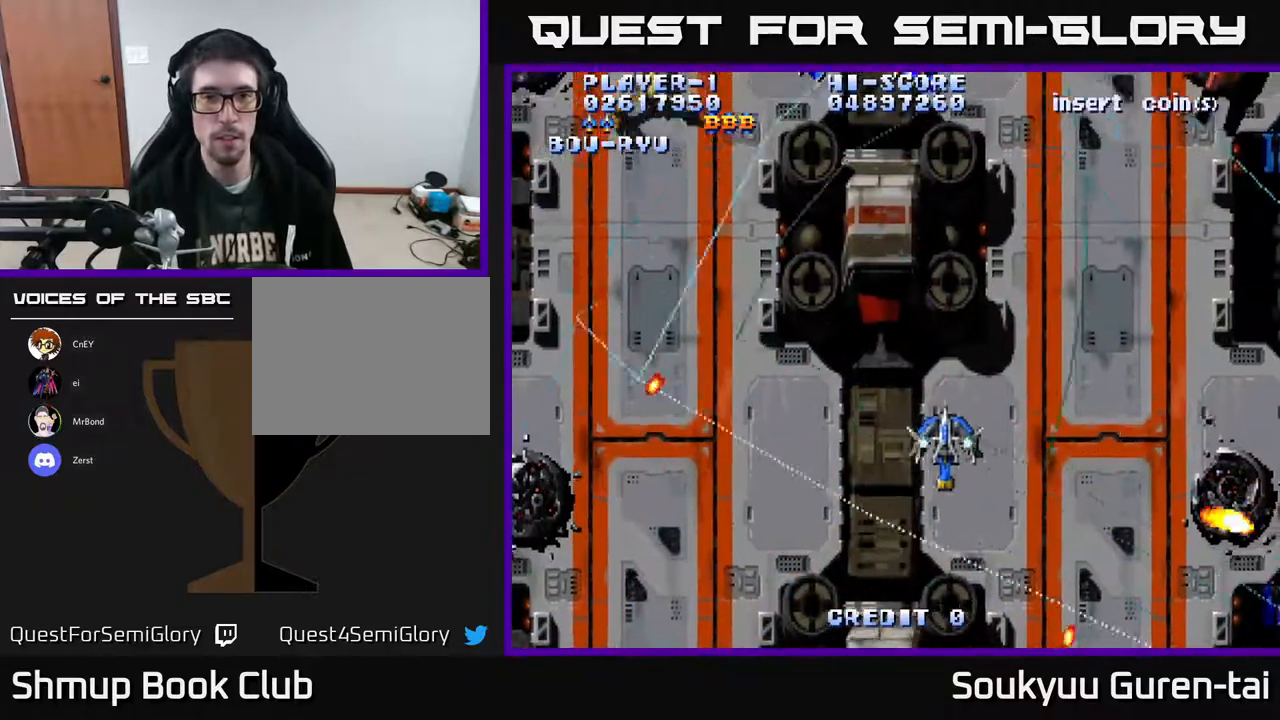
{"buttons": ["A", "DPAD_LEFT"], "right_stick": "center", "events": [[133, "DPAD_RIGHT", "up"], [200, "DPAD_LEFT", "down"], [267, "DPAD_UP", "up"]]}
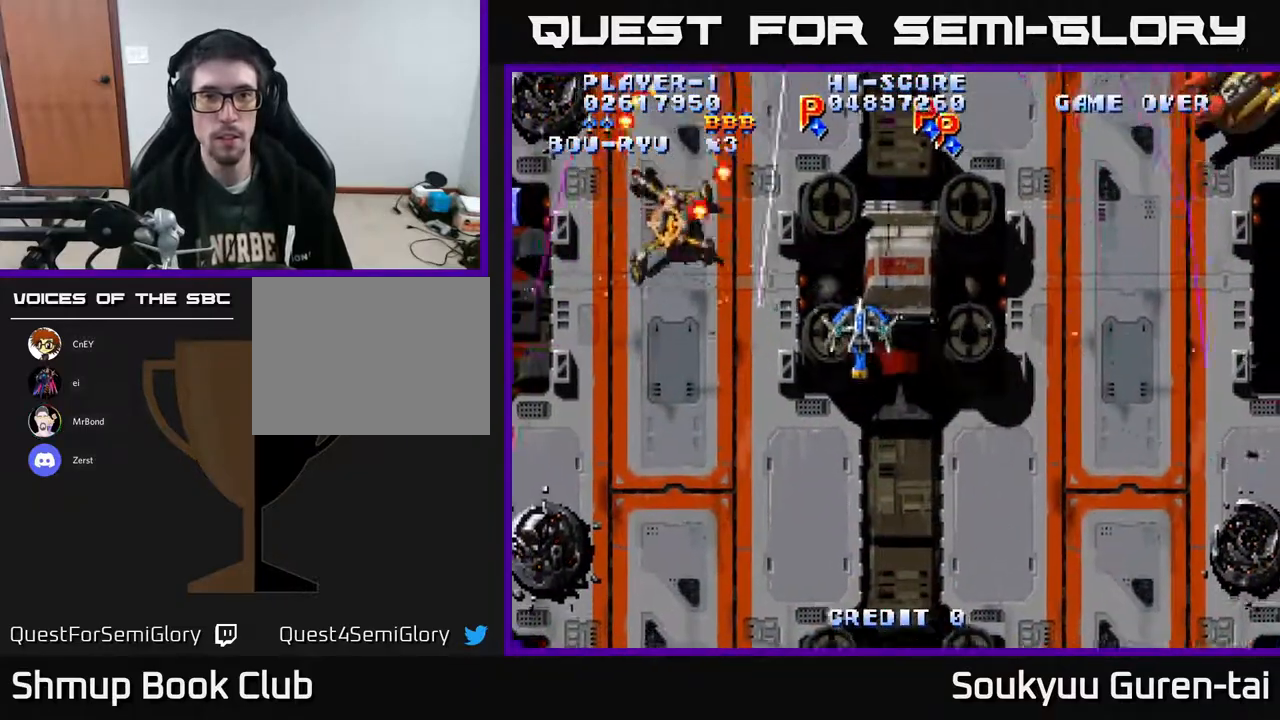
{"buttons": ["A", "DPAD_LEFT"], "right_stick": "center"}
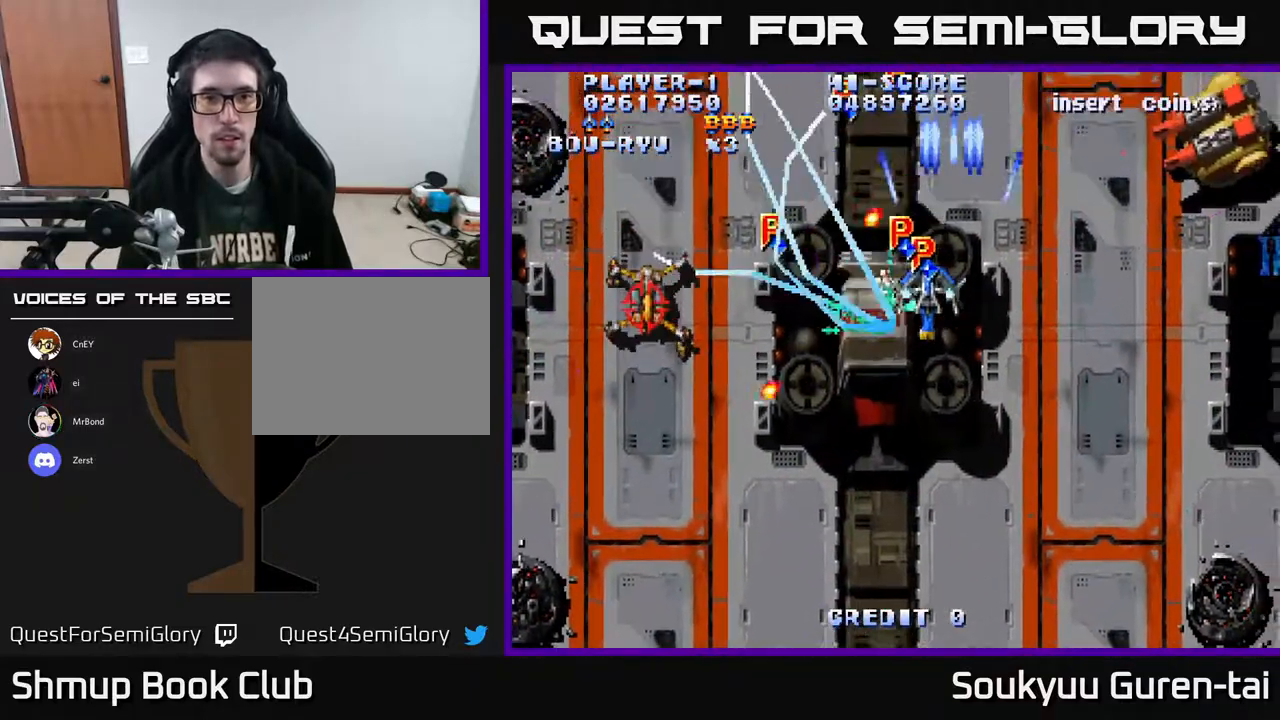
{"buttons": ["A", "DPAD_DOWN", "DPAD_RIGHT"], "right_stick": "center", "events": [[50, "DPAD_DOWN", "down"], [100, "DPAD_DOWN", "up"], [300, "DPAD_DOWN", "down"], [417, "DPAD_LEFT", "up"], [450, "DPAD_RIGHT", "down"]]}
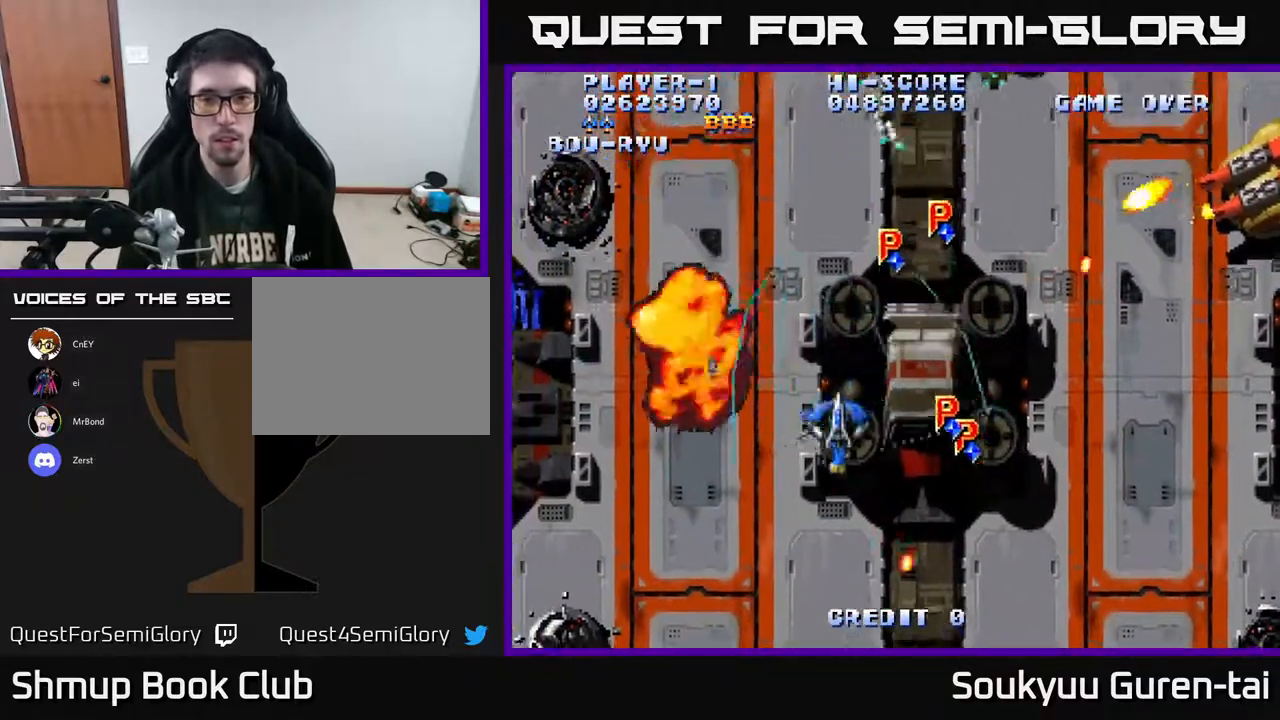
{"buttons": ["A"], "right_stick": "center", "events": [[467, "DPAD_DOWN", "up"], [467, "DPAD_RIGHT", "up"]]}
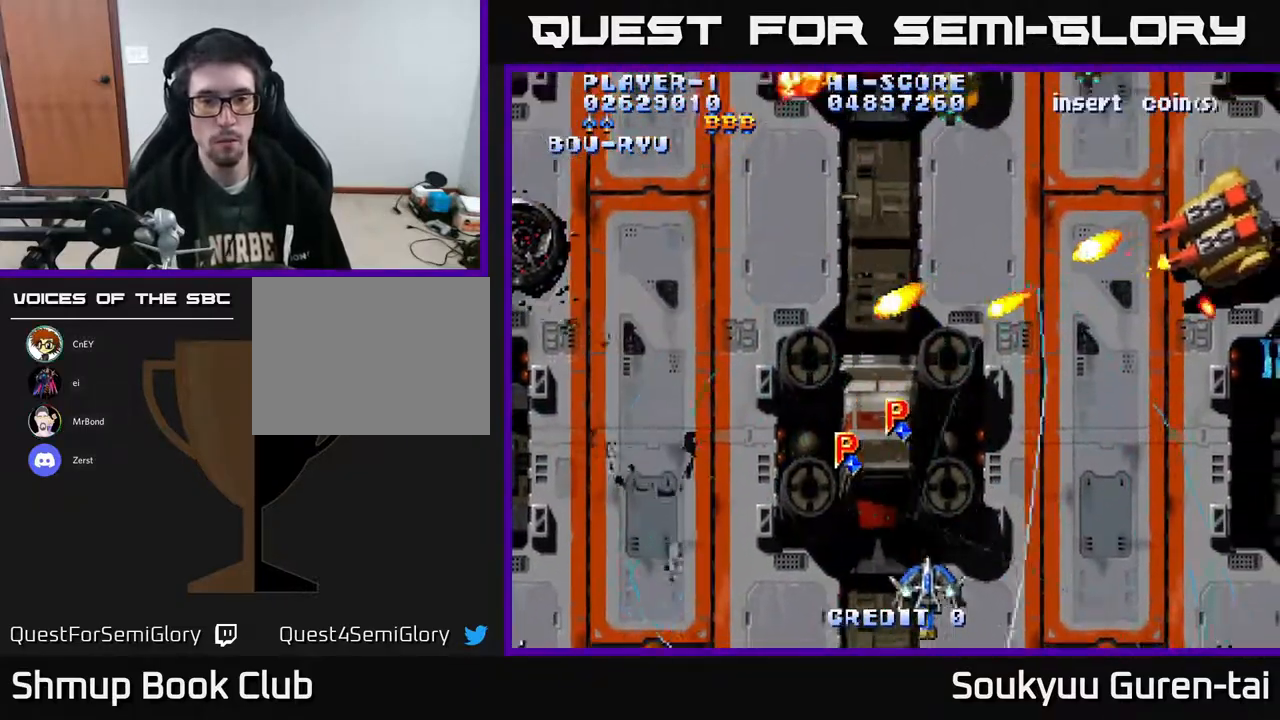
{"buttons": ["A", "DPAD_UP"], "right_stick": "center", "events": [[17, "DPAD_LEFT", "down"], [17, "DPAD_UP", "down"], [133, "DPAD_UP", "up"], [200, "DPAD_DOWN", "down"], [200, "DPAD_LEFT", "up"], [233, "DPAD_RIGHT", "down"], [250, "DPAD_DOWN", "up"], [450, "DPAD_UP", "down"], [467, "DPAD_RIGHT", "up"]]}
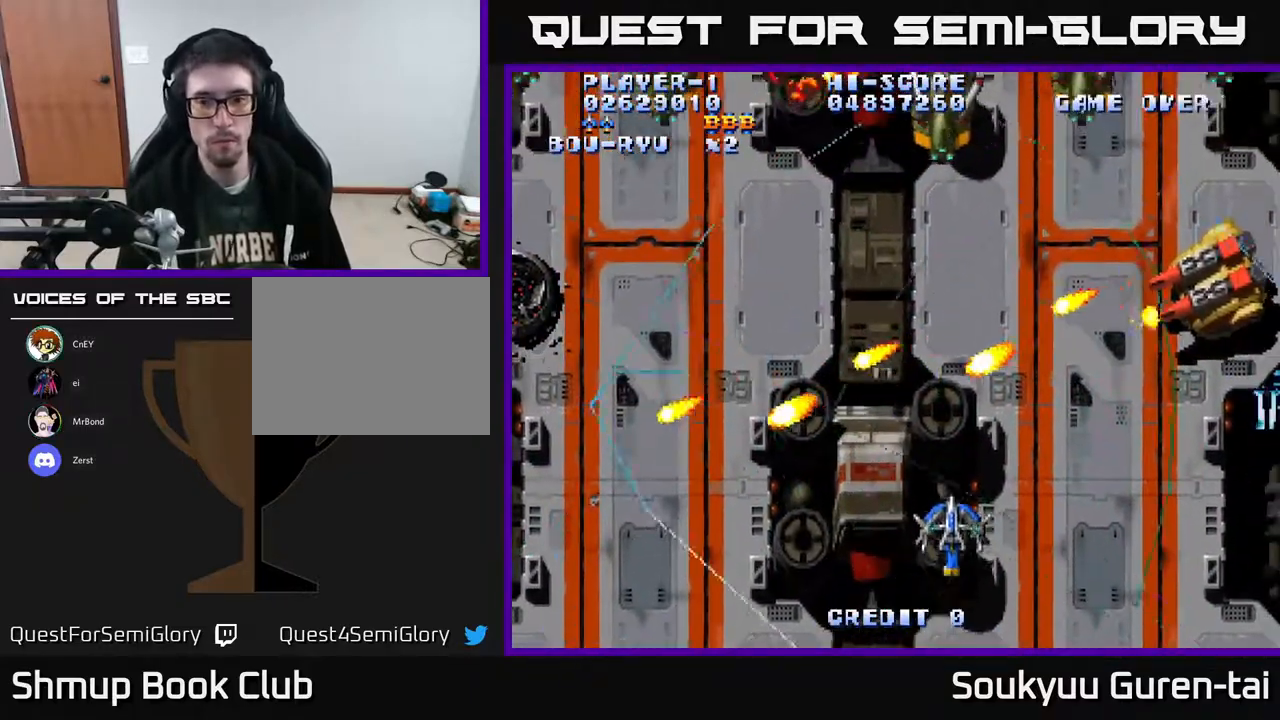
{"buttons": ["A", "DPAD_RIGHT"], "right_stick": "center", "events": [[50, "DPAD_RIGHT", "down"], [83, "DPAD_UP", "up"], [417, "DPAD_DOWN", "down"], [450, "DPAD_DOWN", "up"]]}
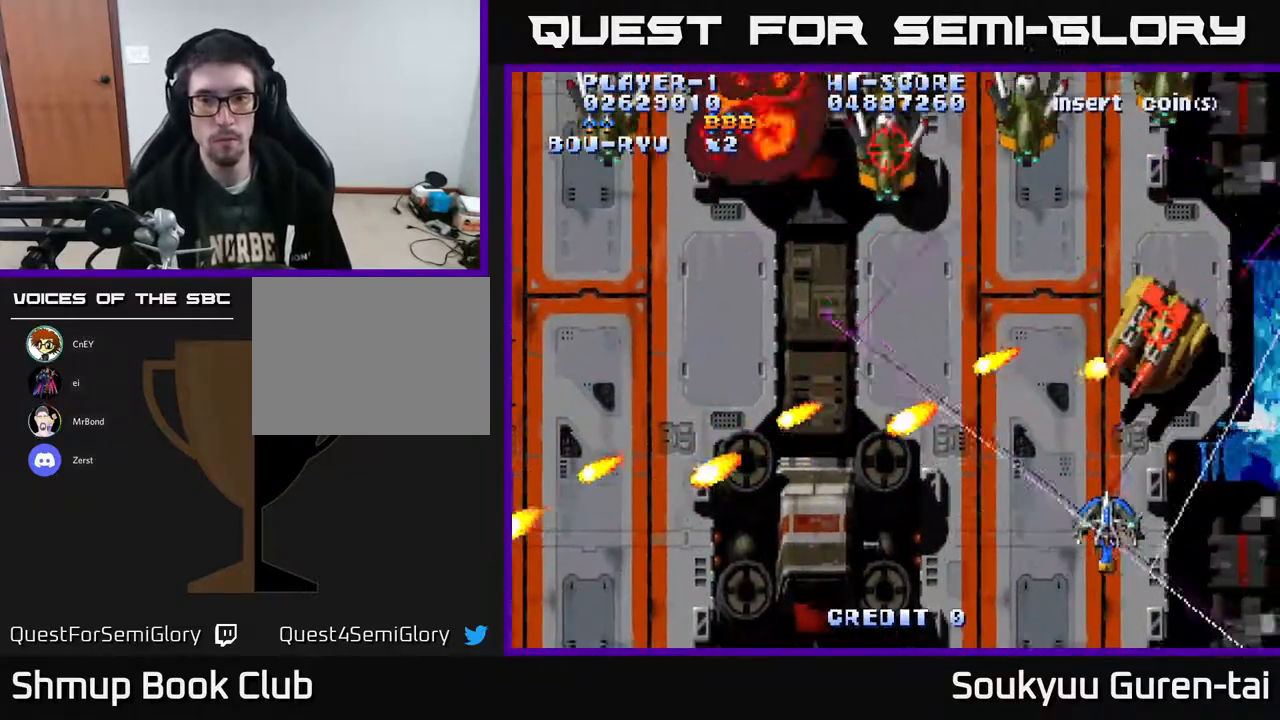
{"buttons": ["A", "DPAD_LEFT"], "right_stick": "center", "events": [[17, "DPAD_UP", "down"], [333, "DPAD_RIGHT", "up"], [383, "DPAD_LEFT", "down"], [500, "DPAD_UP", "up"]]}
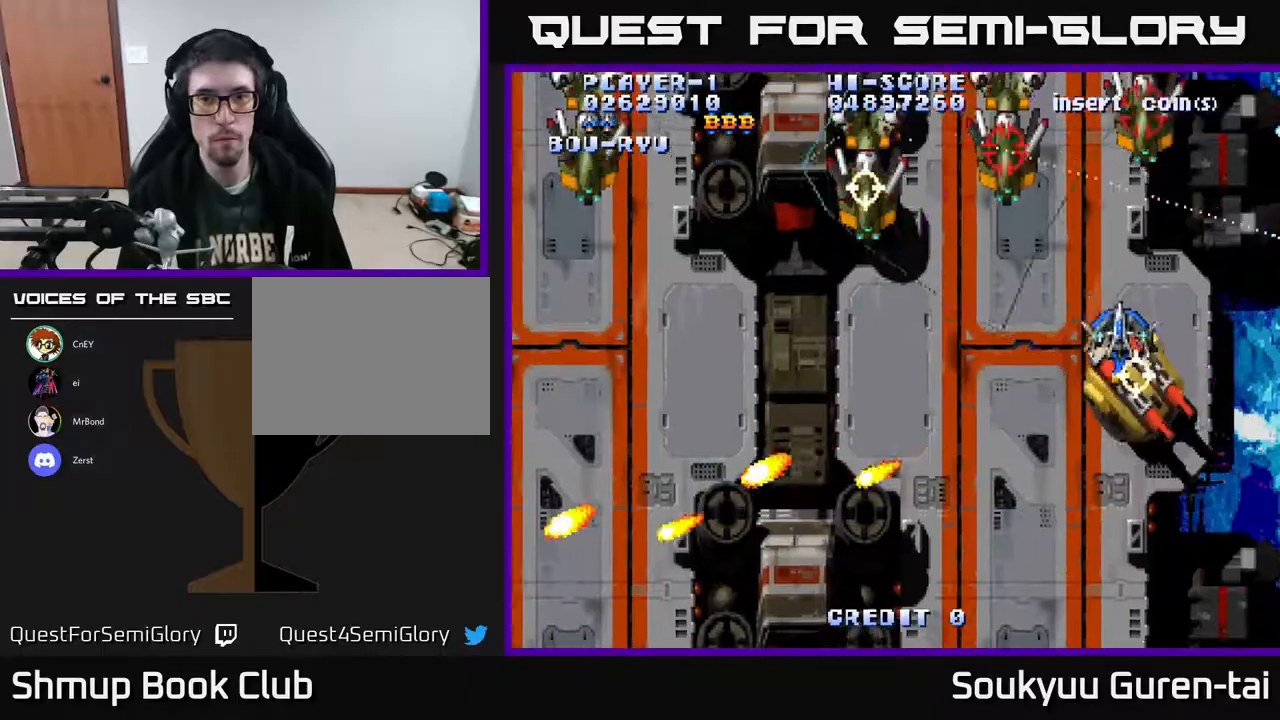
{"buttons": ["DPAD_LEFT"], "right_stick": "center", "events": [[183, "A", "up"], [250, "A", "down"], [317, "A", "up"], [400, "A", "down"], [500, "A", "up"]]}
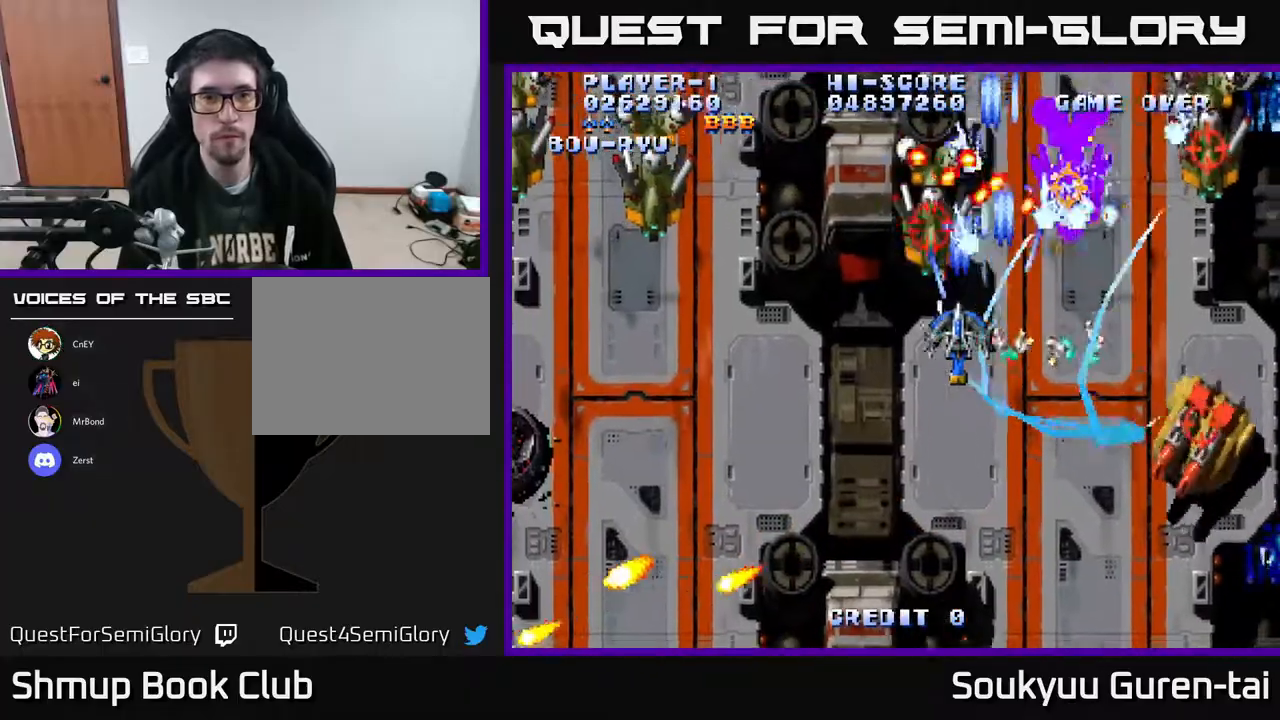
{"buttons": ["A", "DPAD_LEFT"], "right_stick": "center", "events": [[67, "A", "down"], [133, "DPAD_DOWN", "down"], [250, "DPAD_DOWN", "up"], [267, "A", "up"], [333, "A", "down"]]}
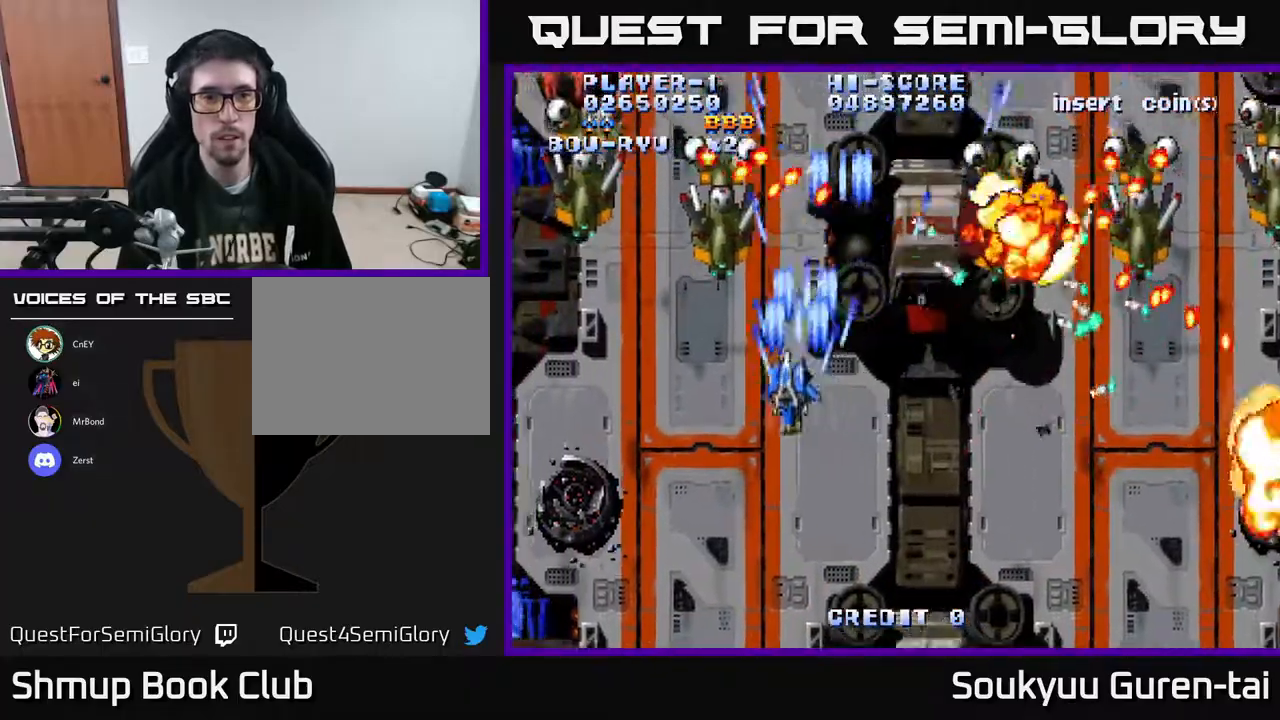
{"buttons": [], "right_stick": "center", "events": [[67, "A", "up"], [133, "A", "down"], [217, "A", "up"], [250, "DPAD_LEFT", "up"]]}